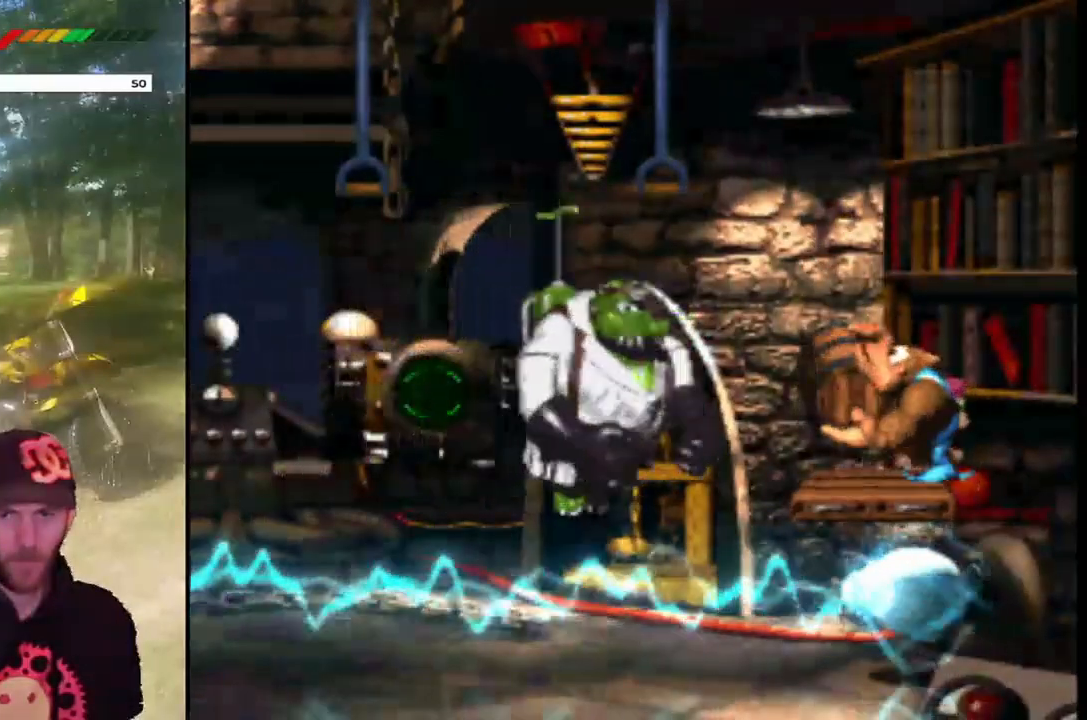
Gameplay with a controller (PlayStation layout); each line is a JSON object with the inputs held at the frame after it. "events" lists button and stick changes between this image and that frame as [ms after this image, input, new state], when the widget could be followed in between. Not read: L3 R3 left_stick right_stick.
{"buttons": ["SQUARE", "DPAD_LEFT"], "events": [[301, "CROSS", "down"], [301, "DPAD_LEFT", "down"], [401, "CROSS", "up"], [401, "SQUARE", "up"], [501, "SQUARE", "down"]]}
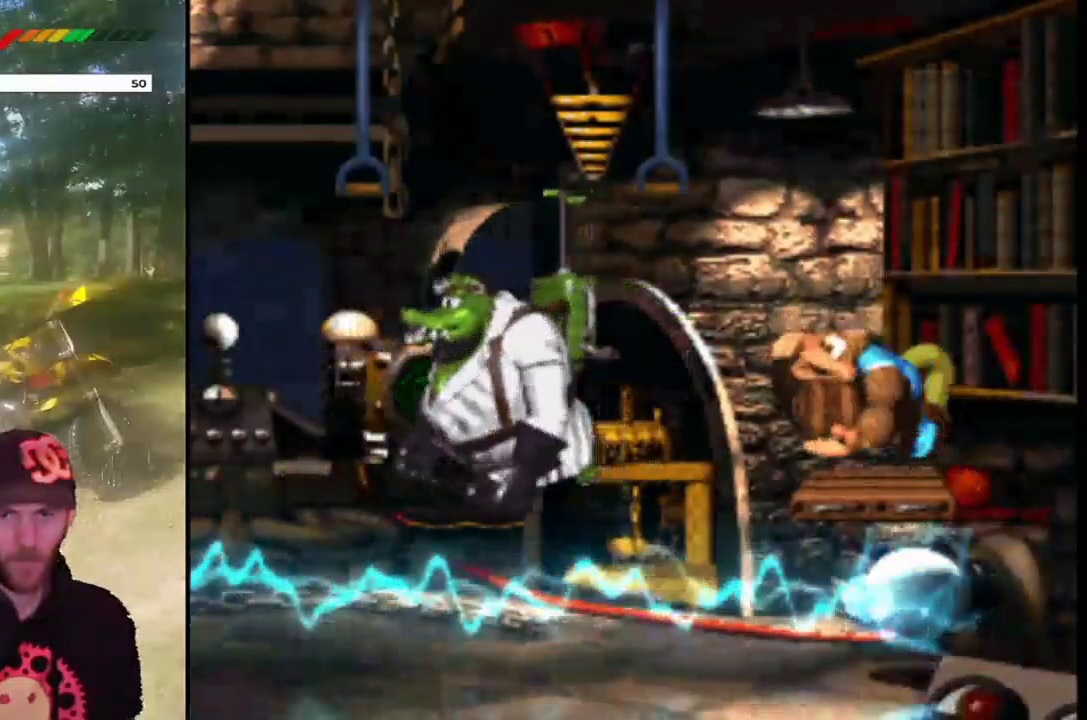
{"buttons": ["CROSS", "SQUARE", "DPAD_RIGHT"], "events": [[66, "DPAD_LEFT", "up"], [167, "DPAD_RIGHT", "down"], [300, "CROSS", "down"]]}
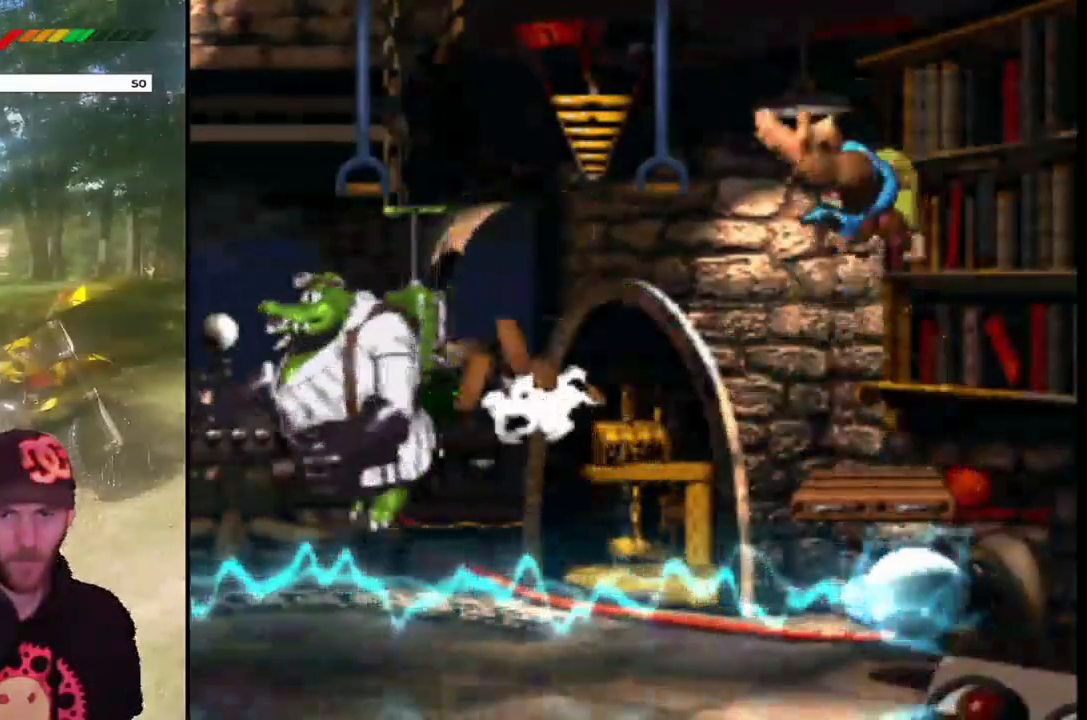
{"buttons": ["SQUARE", "DPAD_RIGHT"], "events": [[67, "CROSS", "up"]]}
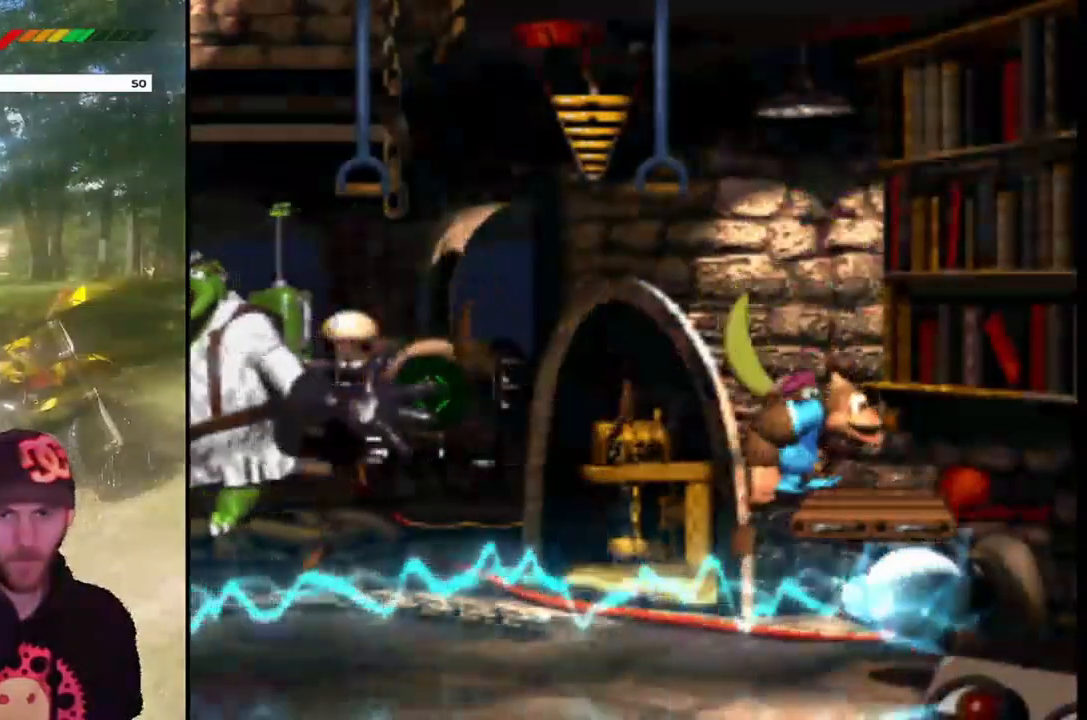
{"buttons": ["SQUARE"], "events": [[100, "CROSS", "down"], [300, "CROSS", "up"], [500, "DPAD_RIGHT", "up"]]}
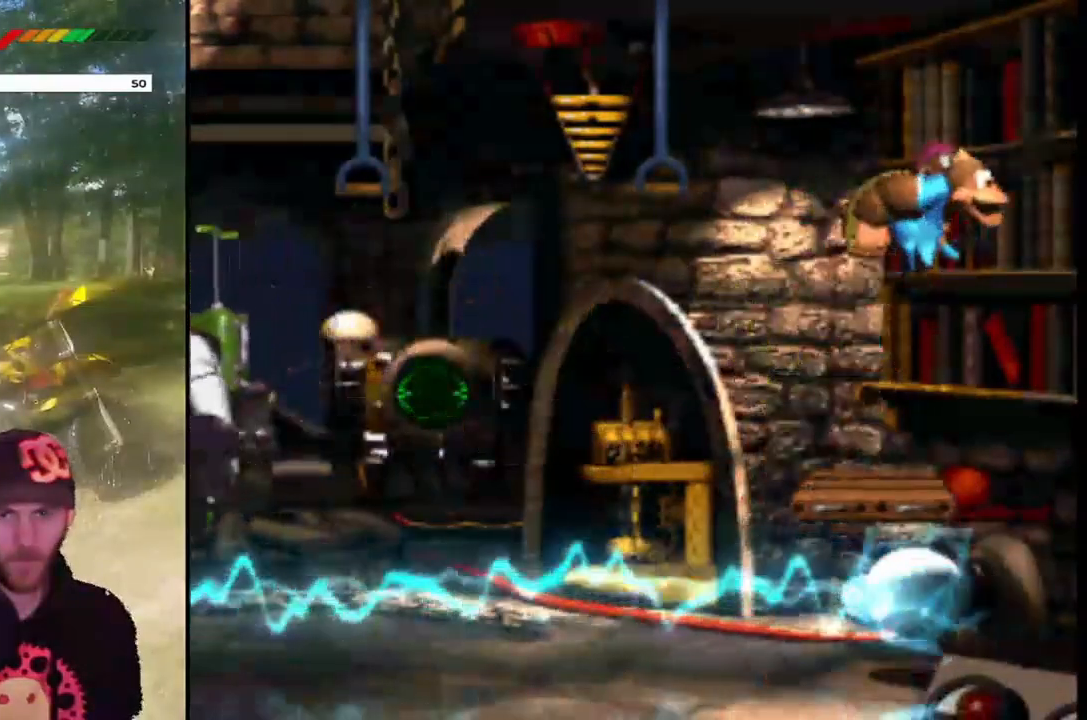
{"buttons": ["SQUARE"], "events": [[134, "DPAD_LEFT", "down"], [234, "DPAD_LEFT", "up"]]}
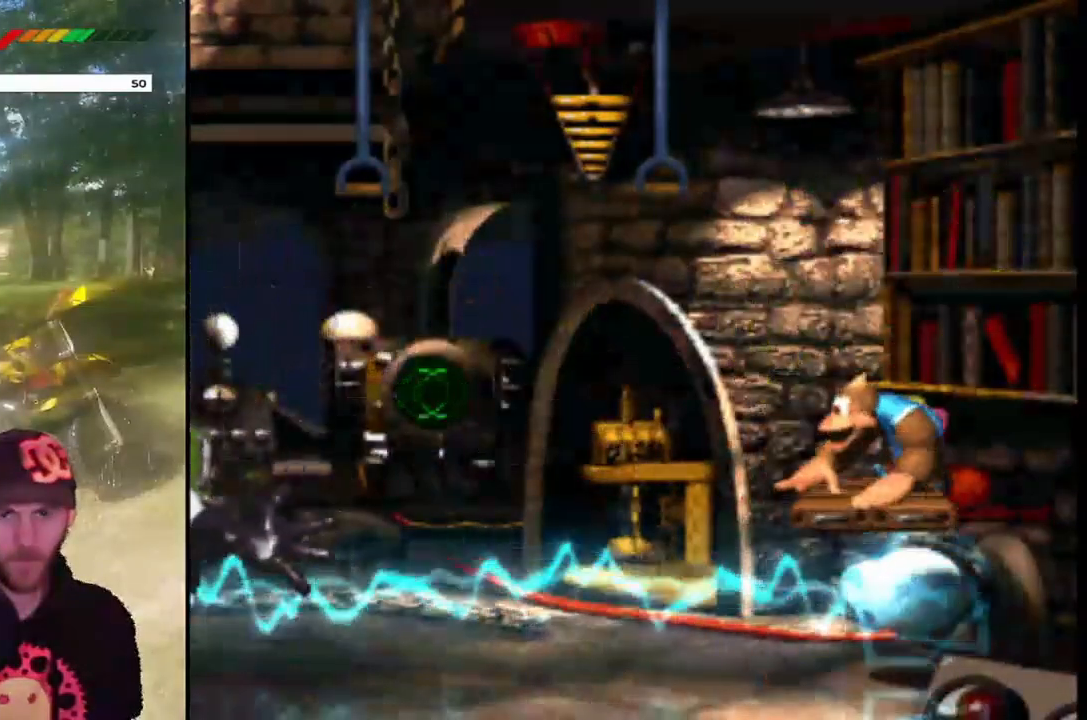
{"buttons": ["SQUARE"], "events": []}
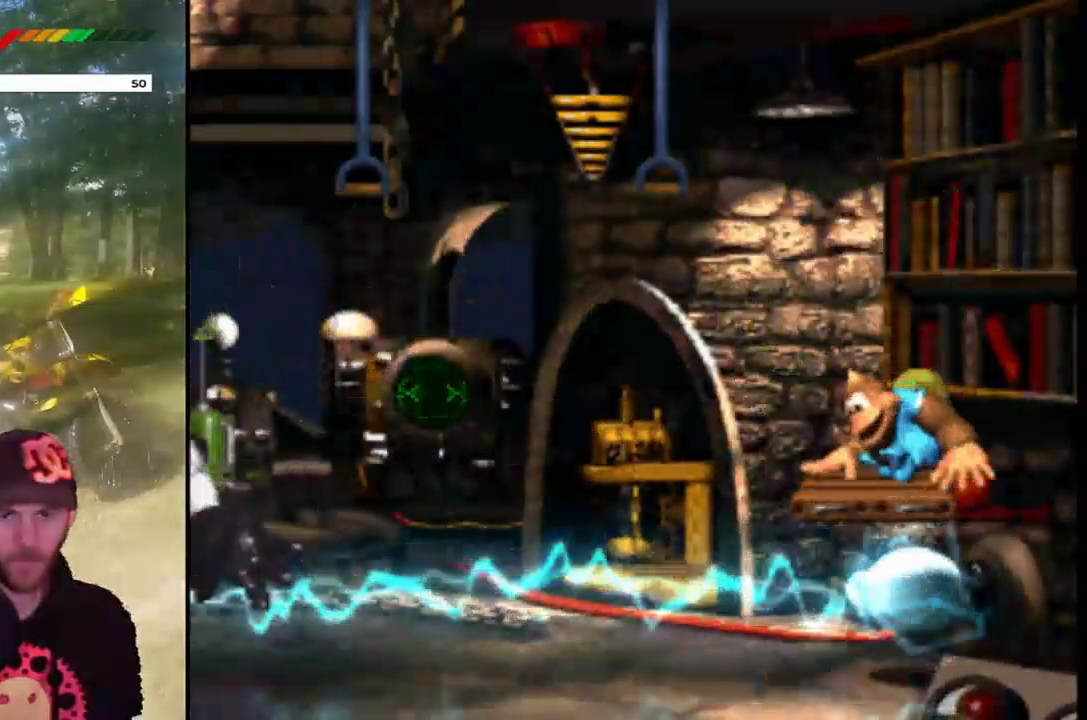
{"buttons": ["SQUARE"], "events": []}
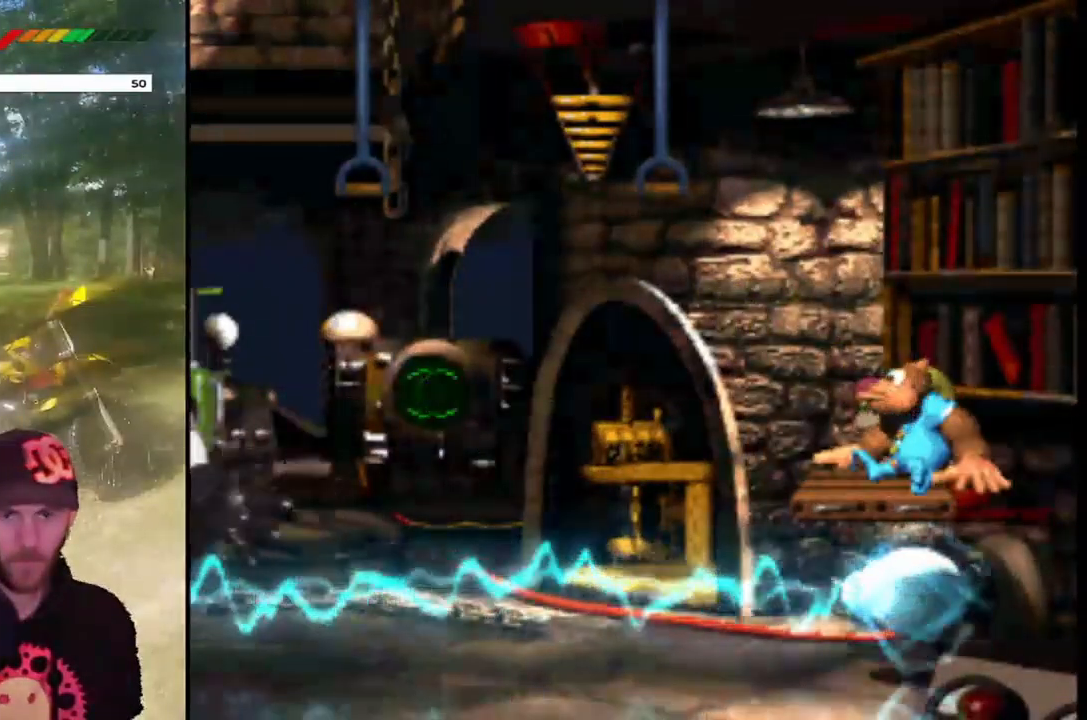
{"buttons": ["SQUARE"], "events": []}
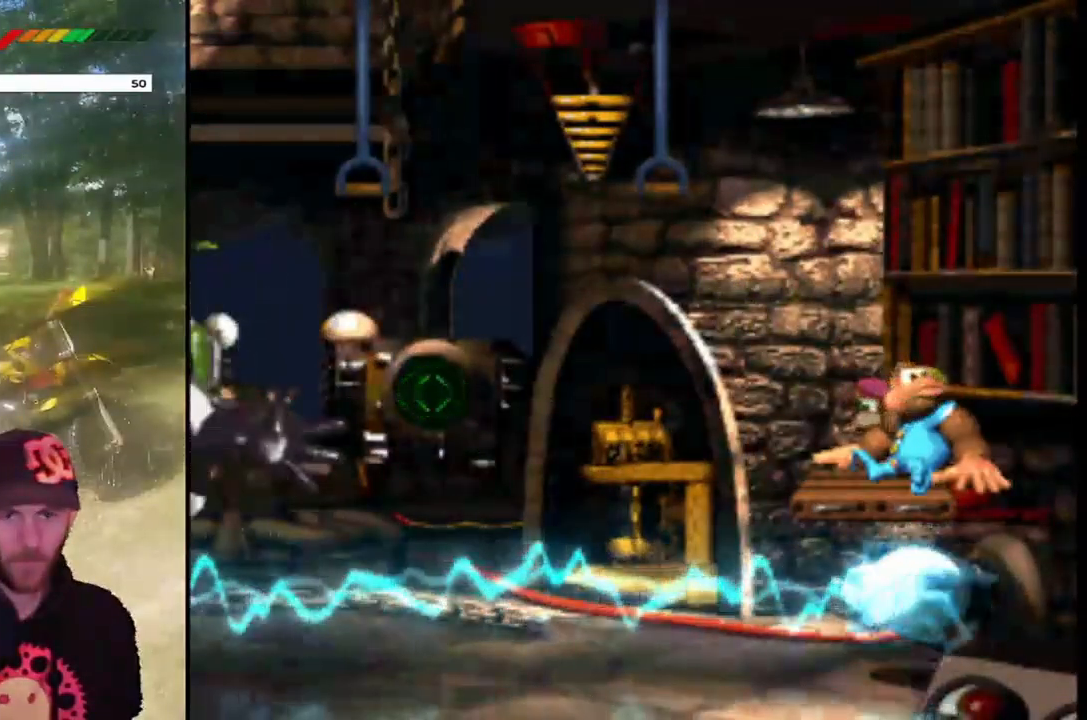
{"buttons": ["SQUARE"], "events": []}
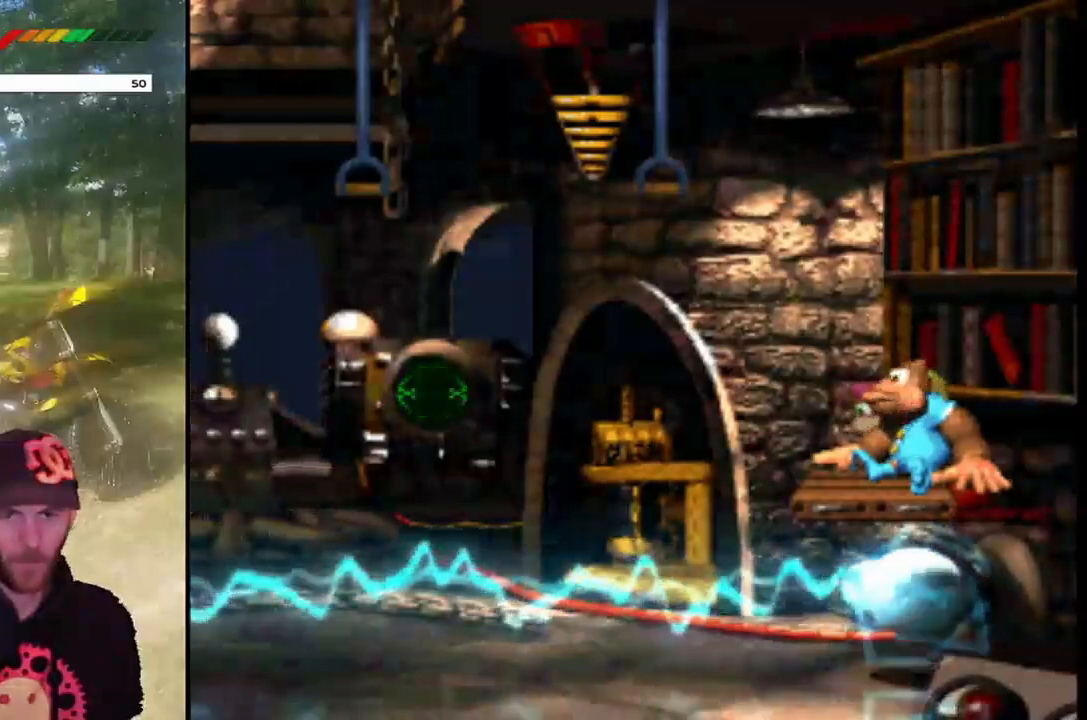
{"buttons": ["SQUARE"], "events": []}
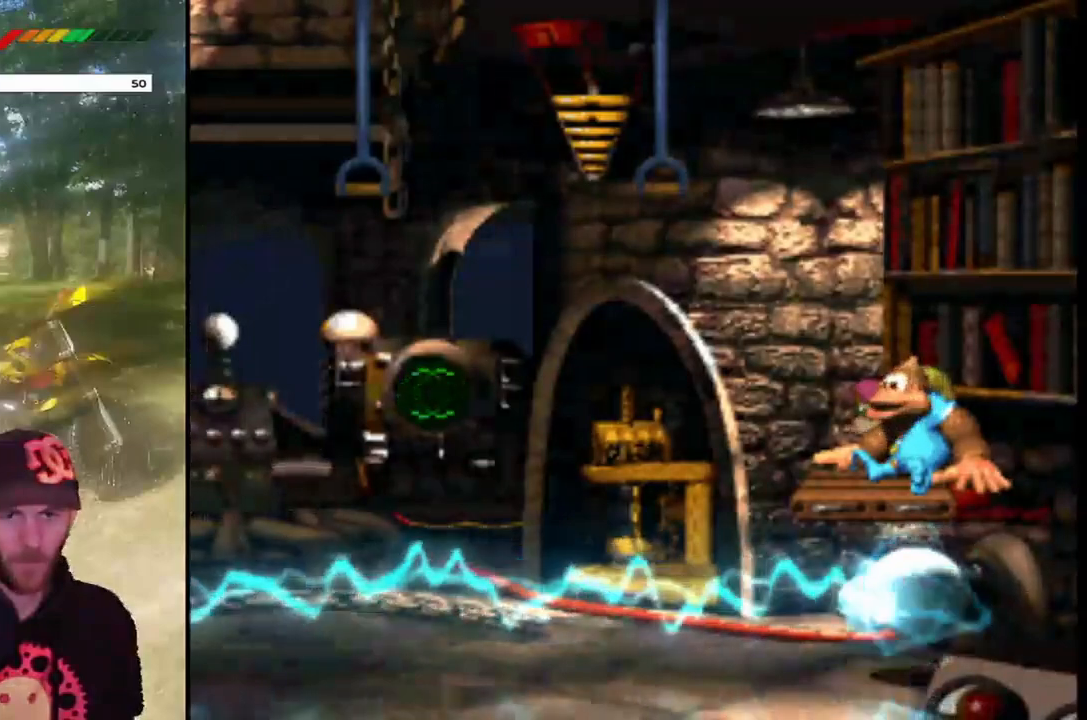
{"buttons": ["SQUARE"], "events": []}
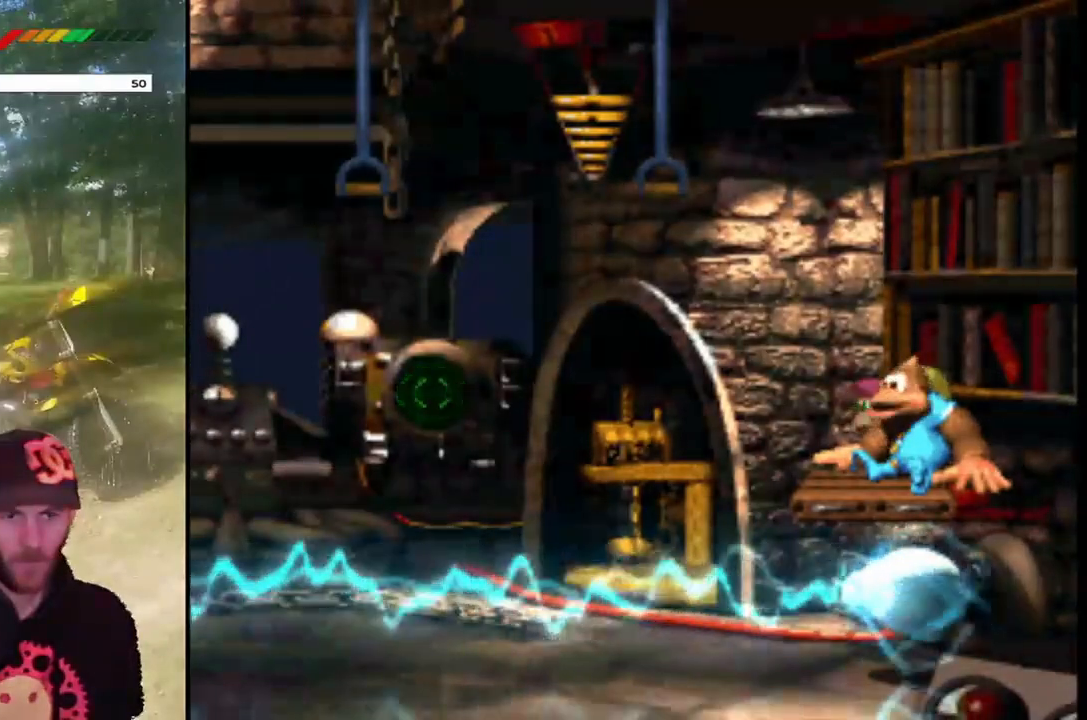
{"buttons": ["SQUARE"], "events": []}
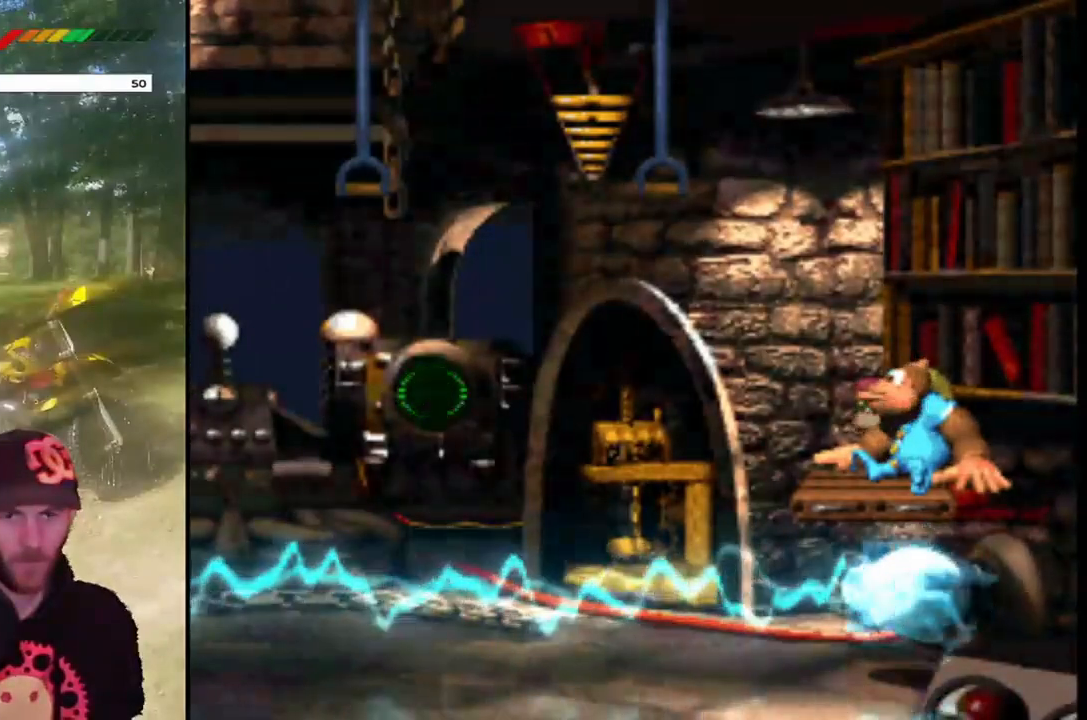
{"buttons": ["CROSS", "SQUARE", "DPAD_LEFT"], "events": [[301, "DPAD_LEFT", "down"], [334, "CROSS", "down"]]}
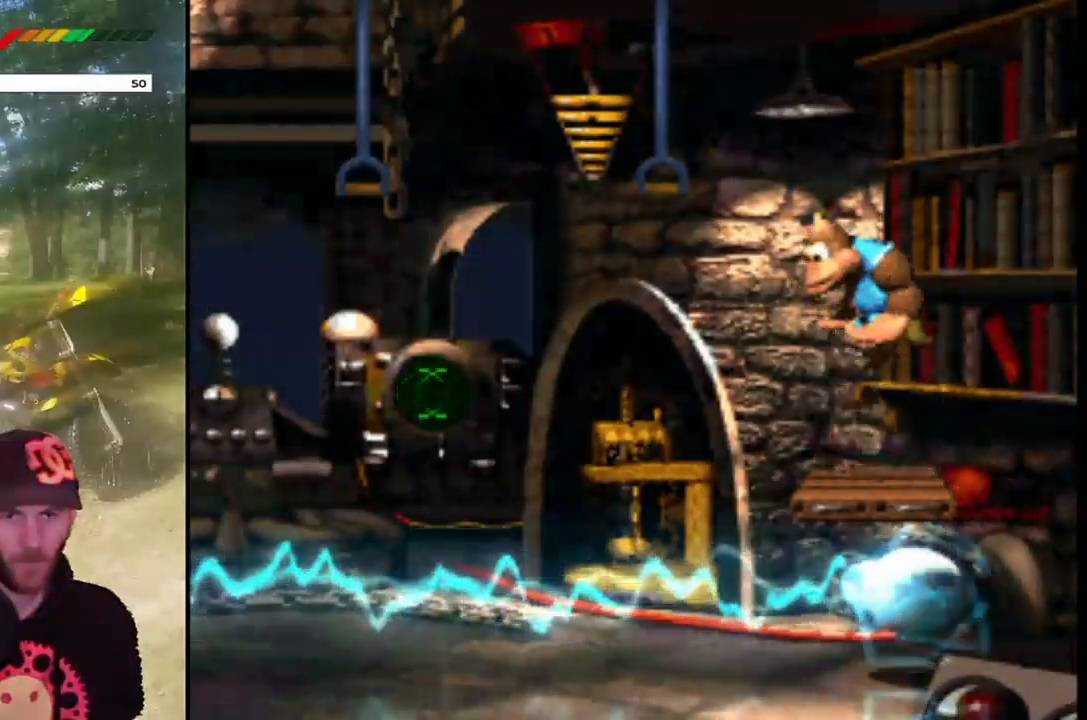
{"buttons": ["SQUARE"], "events": [[400, "CROSS", "up"], [433, "DPAD_LEFT", "up"]]}
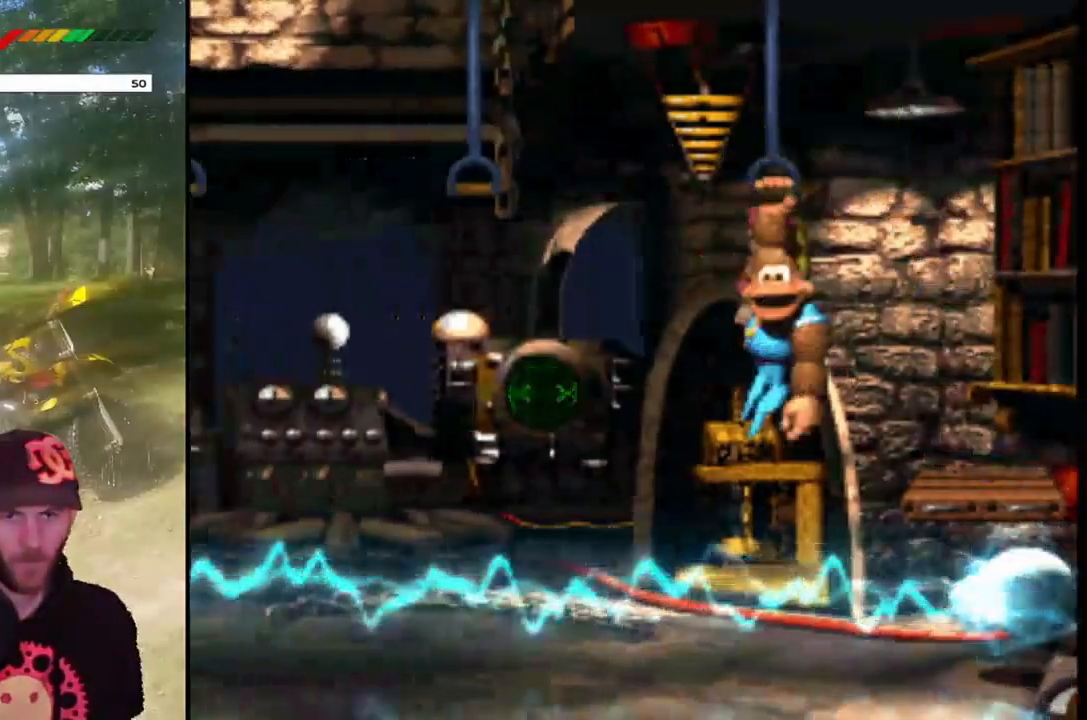
{"buttons": ["SQUARE"], "events": []}
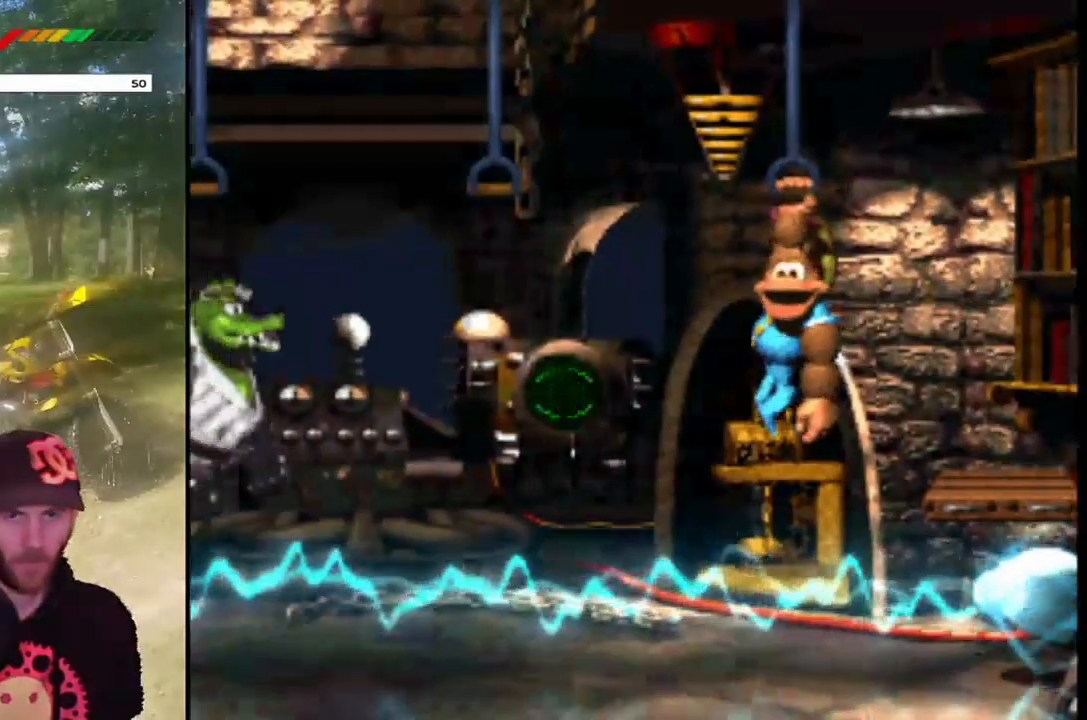
{"buttons": ["SQUARE"], "events": []}
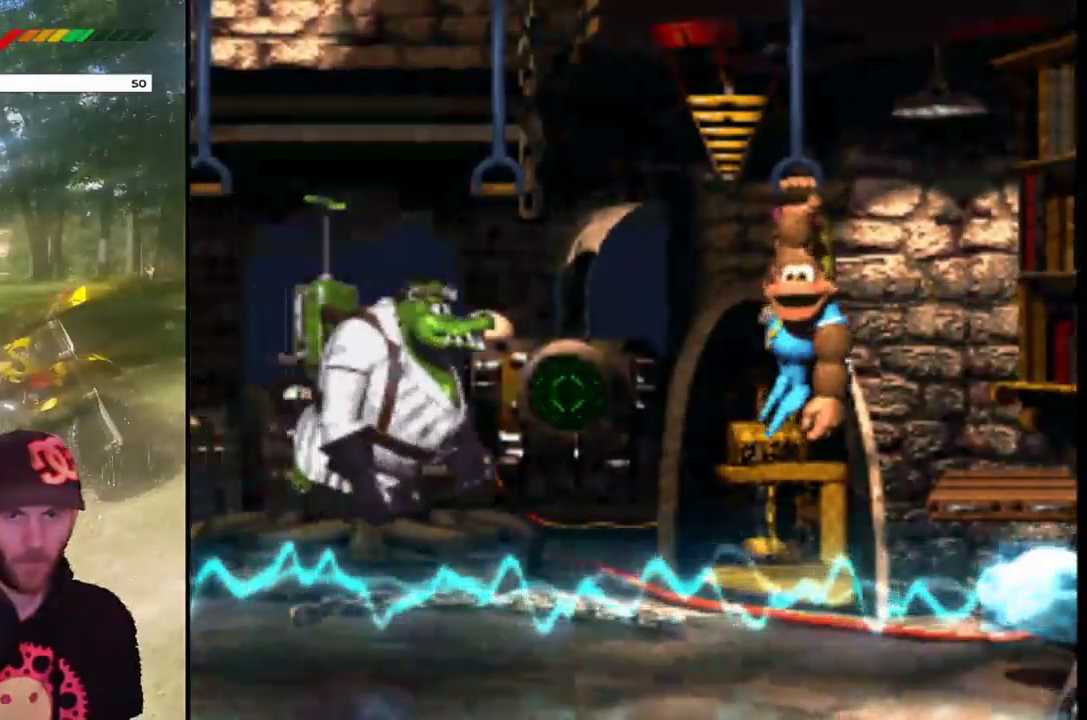
{"buttons": ["CROSS", "SQUARE", "DPAD_LEFT"], "events": [[200, "CROSS", "down"], [200, "DPAD_LEFT", "down"]]}
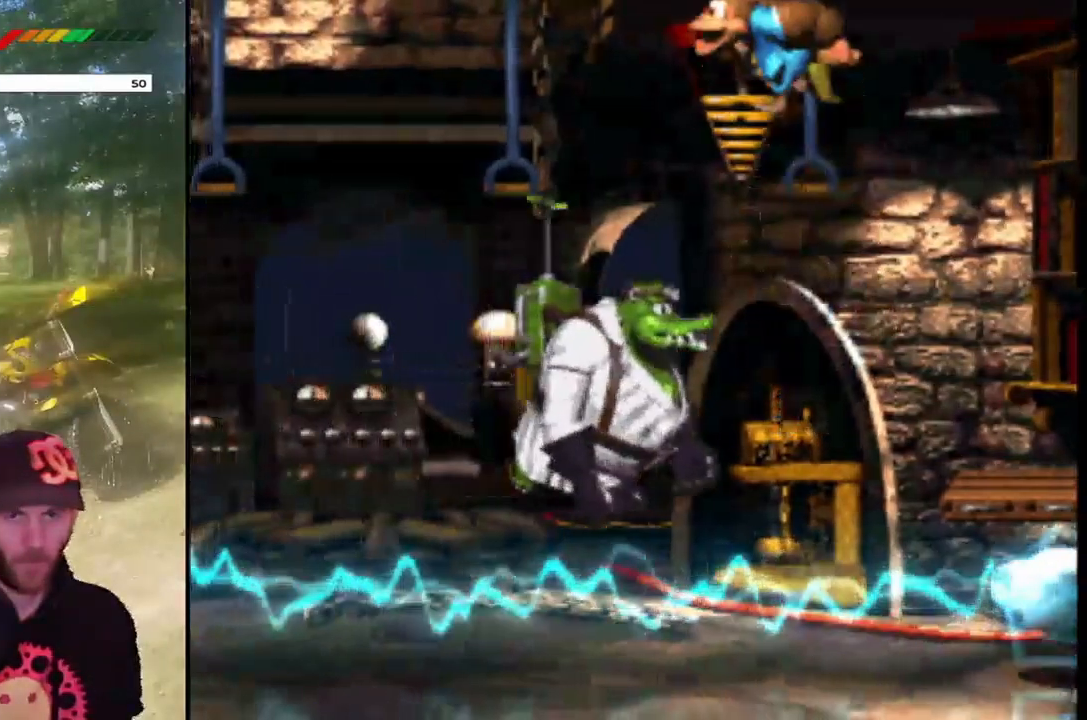
{"buttons": ["SQUARE", "DPAD_LEFT"], "events": [[333, "CROSS", "up"]]}
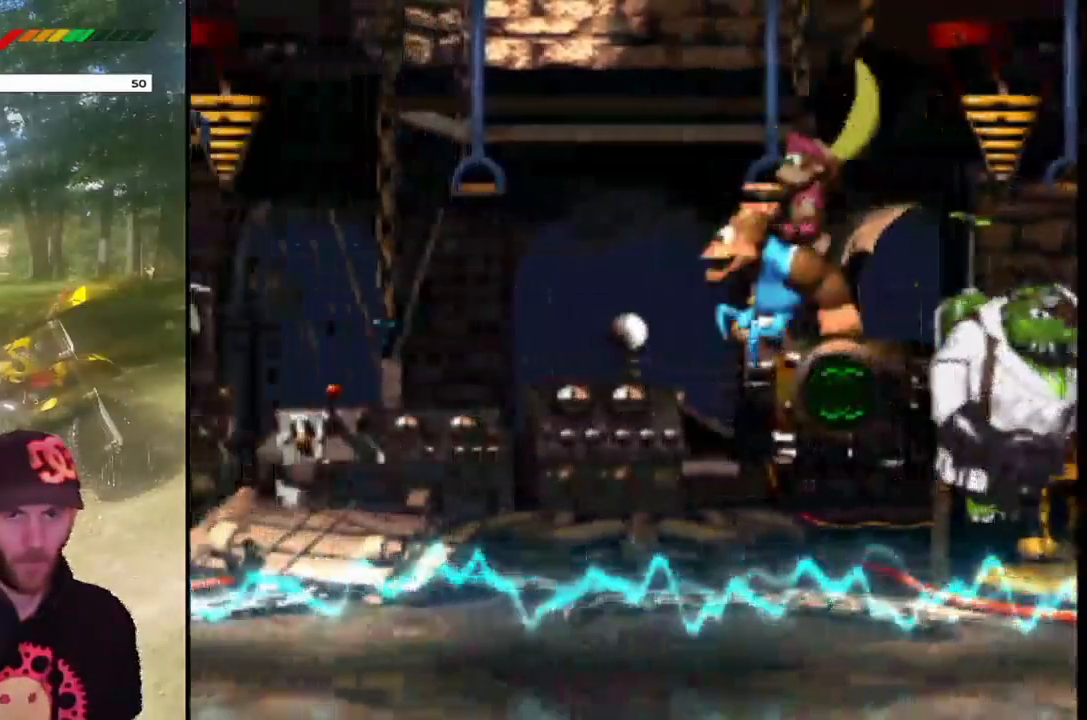
{"buttons": ["SQUARE", "DPAD_LEFT"], "events": [[100, "CROSS", "down"], [401, "CROSS", "up"]]}
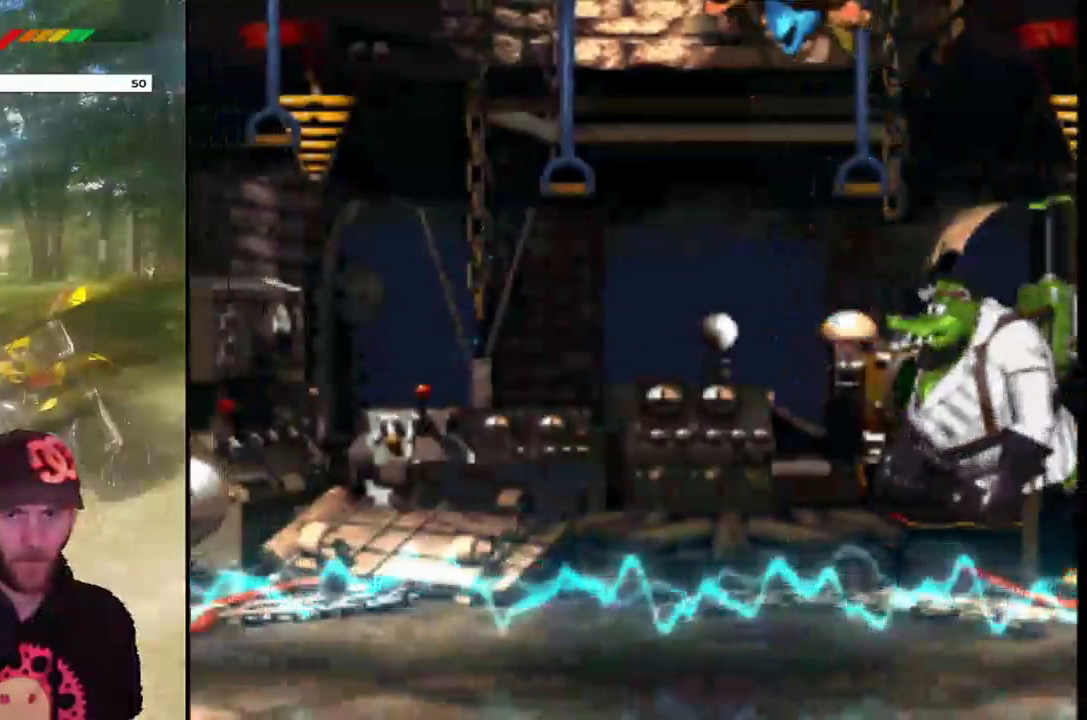
{"buttons": ["CROSS", "SQUARE", "DPAD_LEFT"], "events": [[433, "CROSS", "down"]]}
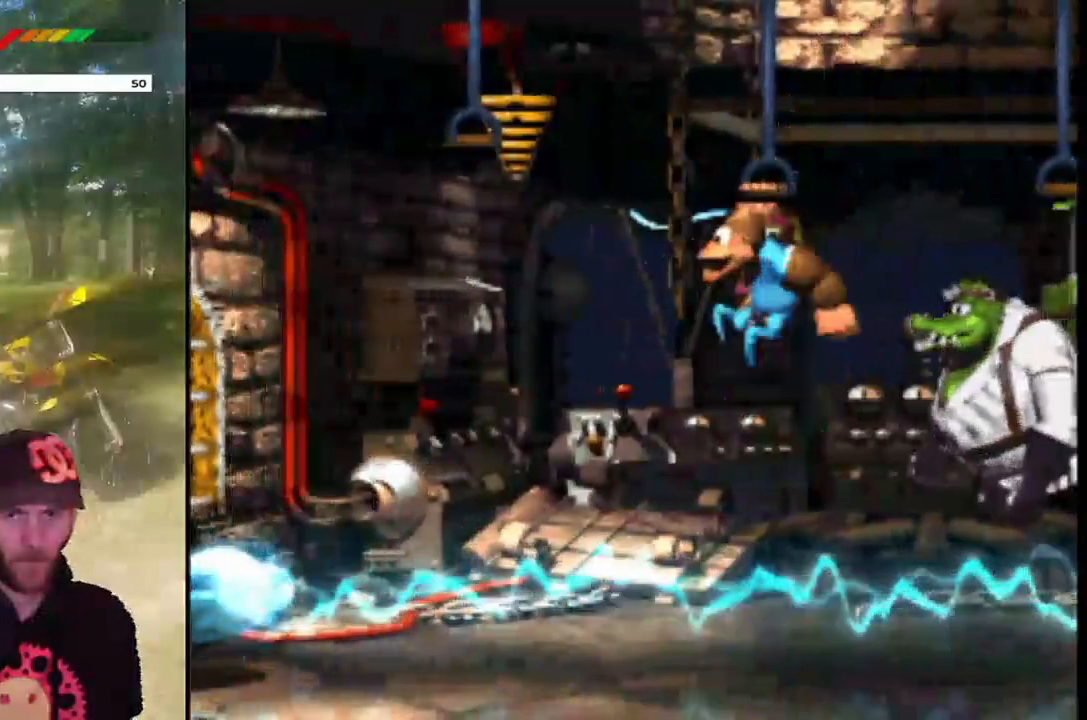
{"buttons": ["SQUARE", "DPAD_LEFT"], "events": [[267, "CROSS", "up"]]}
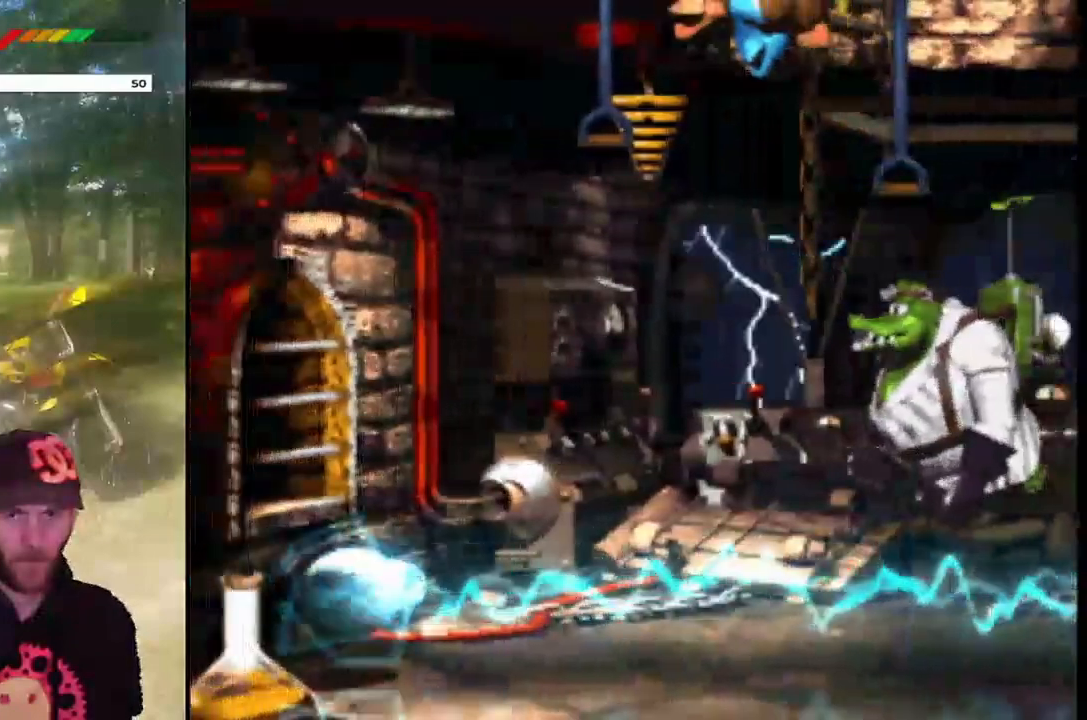
{"buttons": ["CROSS", "SQUARE", "DPAD_RIGHT"], "events": [[267, "DPAD_LEFT", "up"], [333, "CROSS", "down"], [367, "DPAD_RIGHT", "down"]]}
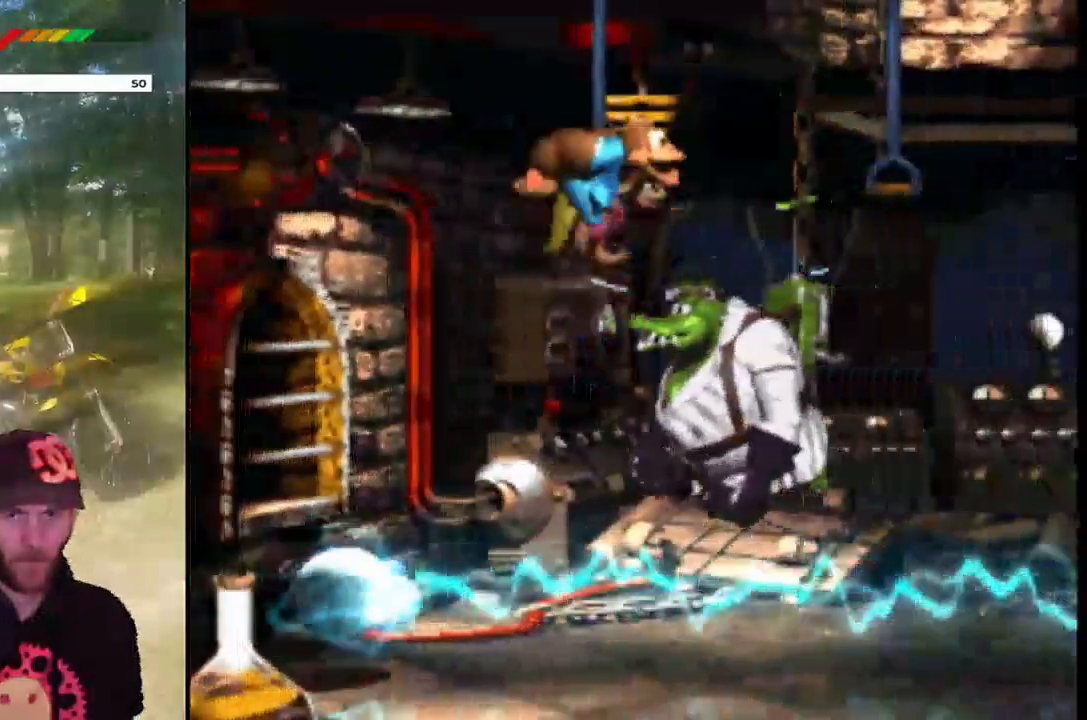
{"buttons": ["SQUARE", "DPAD_RIGHT"], "events": [[367, "CROSS", "up"]]}
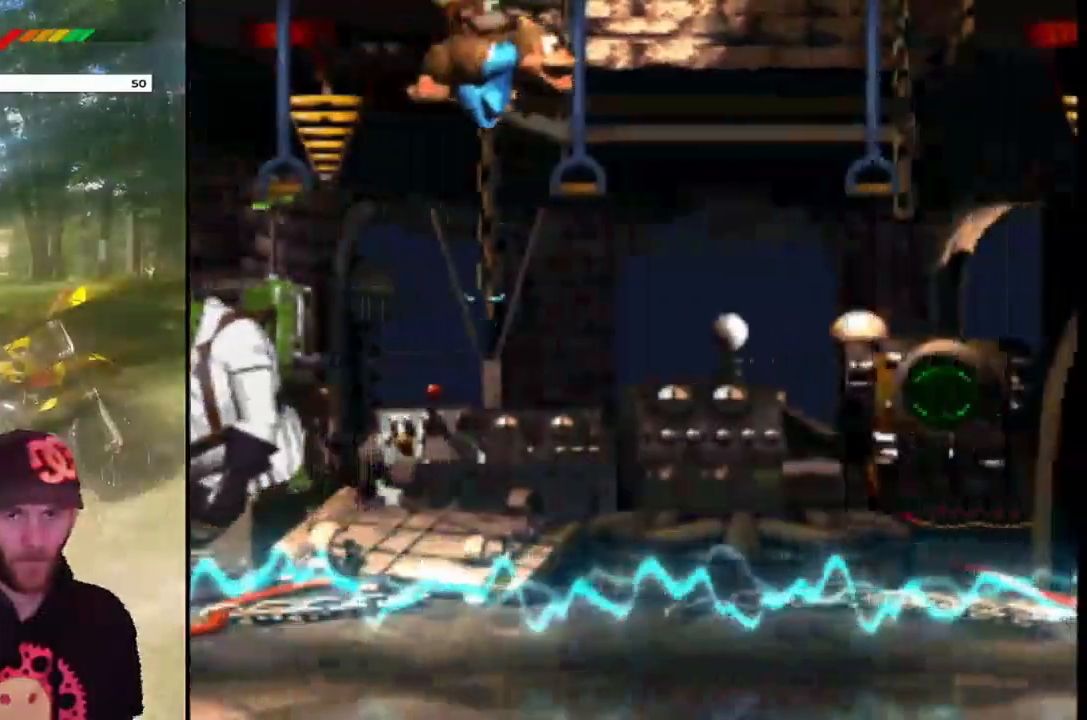
{"buttons": ["SQUARE", "DPAD_RIGHT"], "events": [[267, "CROSS", "down"], [500, "CROSS", "up"]]}
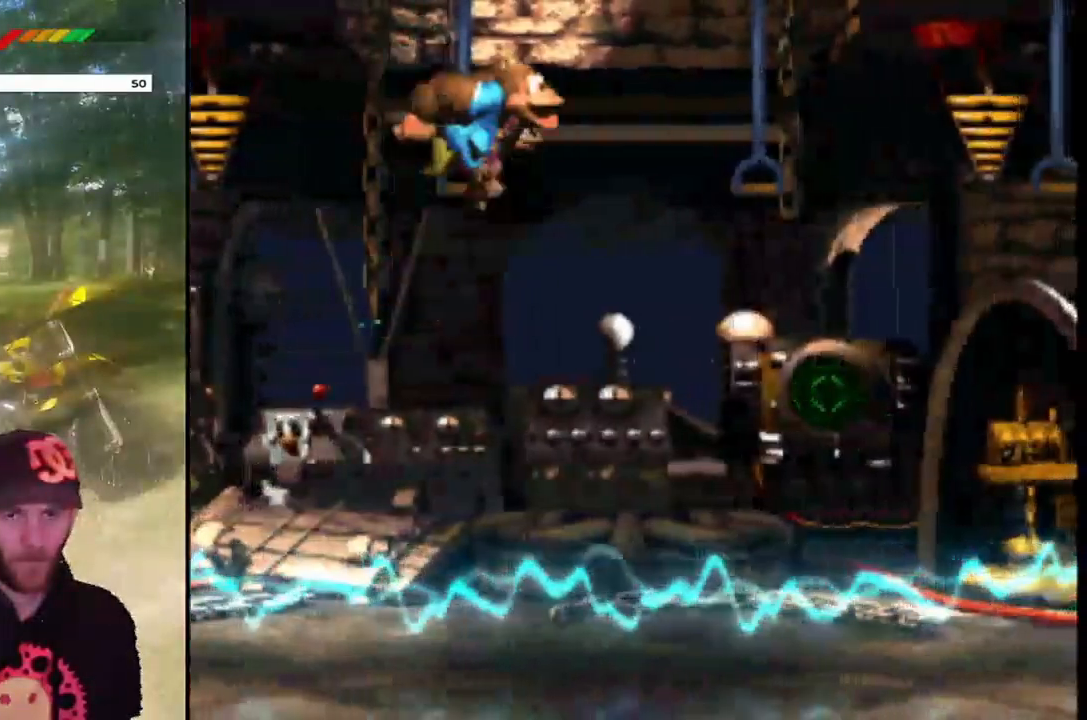
{"buttons": ["SQUARE", "DPAD_RIGHT"], "events": []}
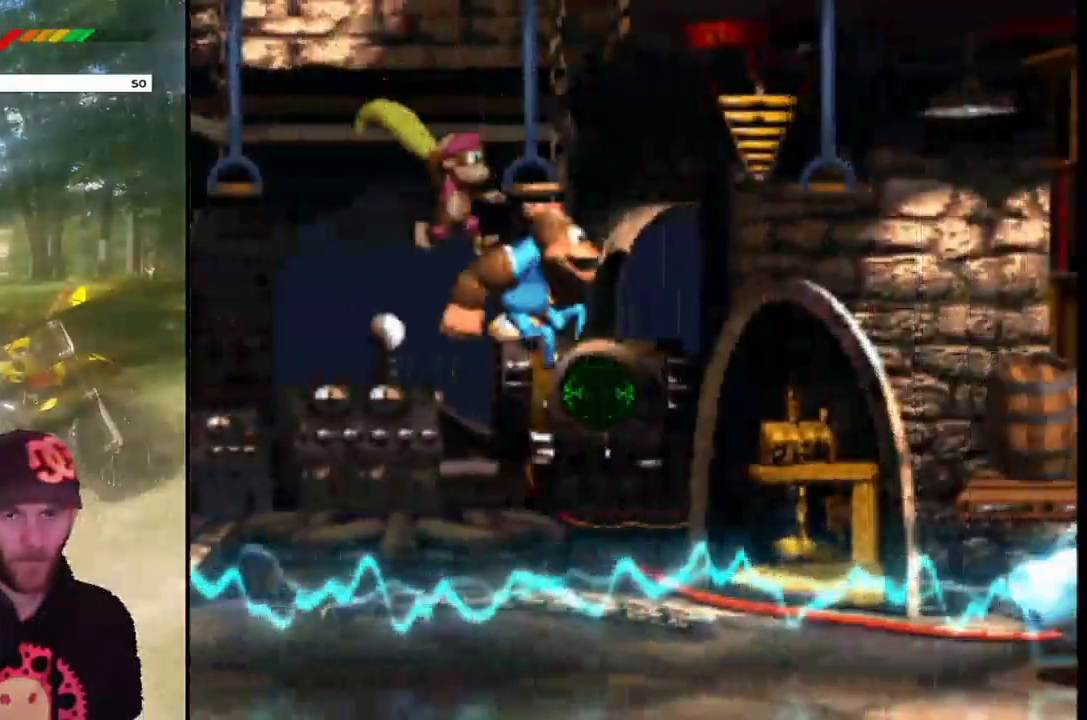
{"buttons": ["CROSS", "SQUARE", "DPAD_RIGHT"], "events": [[133, "CROSS", "down"]]}
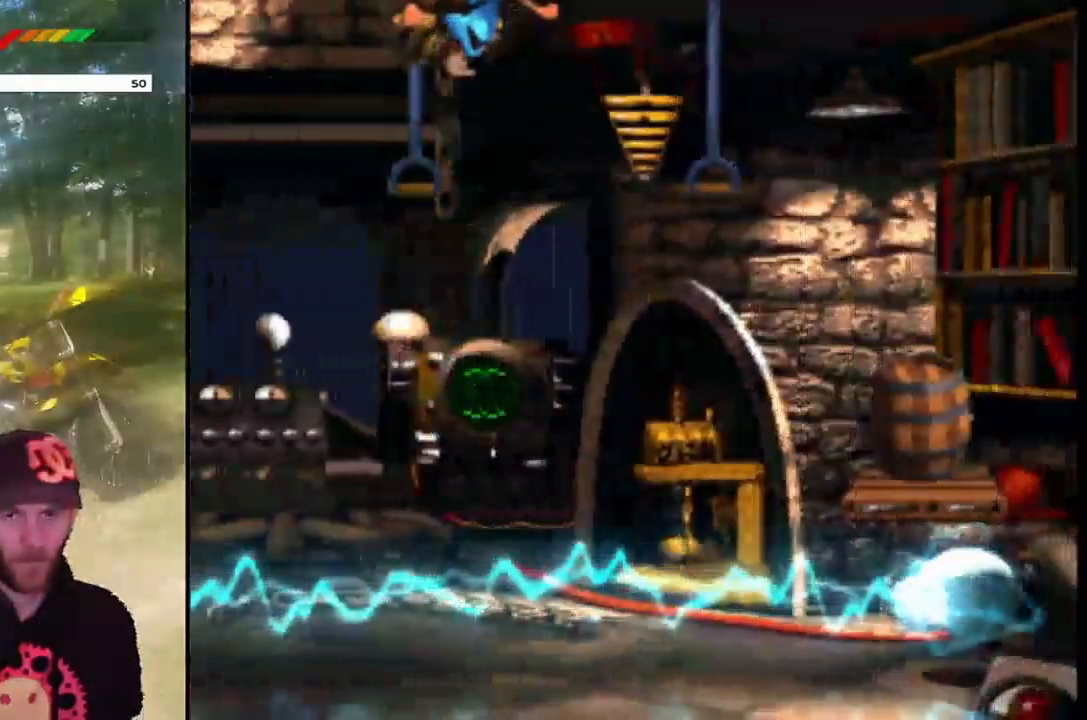
{"buttons": ["CROSS", "SQUARE", "DPAD_RIGHT"], "events": [[67, "CROSS", "up"], [501, "CROSS", "down"]]}
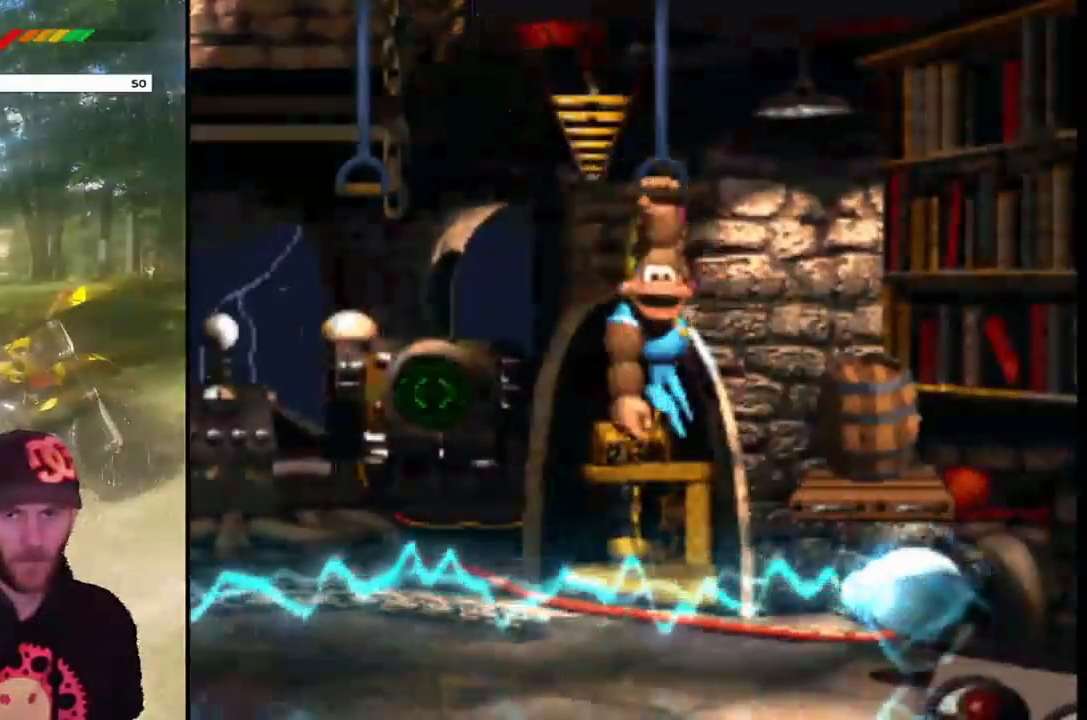
{"buttons": ["SQUARE", "DPAD_RIGHT"], "events": [[200, "CROSS", "up"]]}
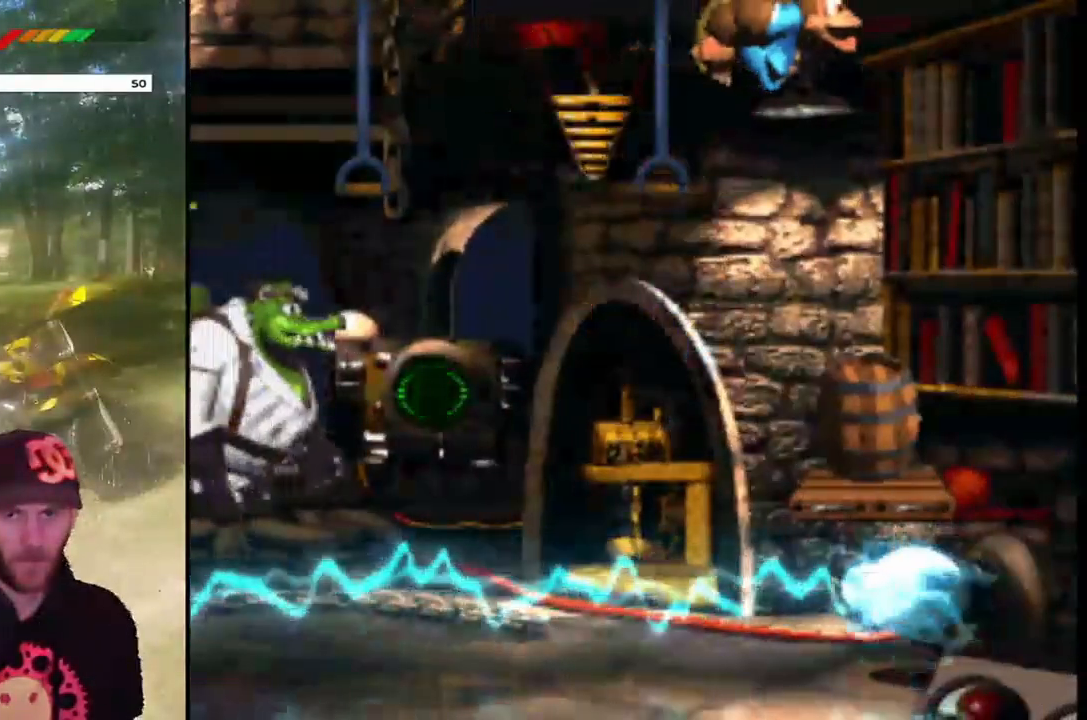
{"buttons": ["SQUARE"], "events": [[100, "DPAD_RIGHT", "up"]]}
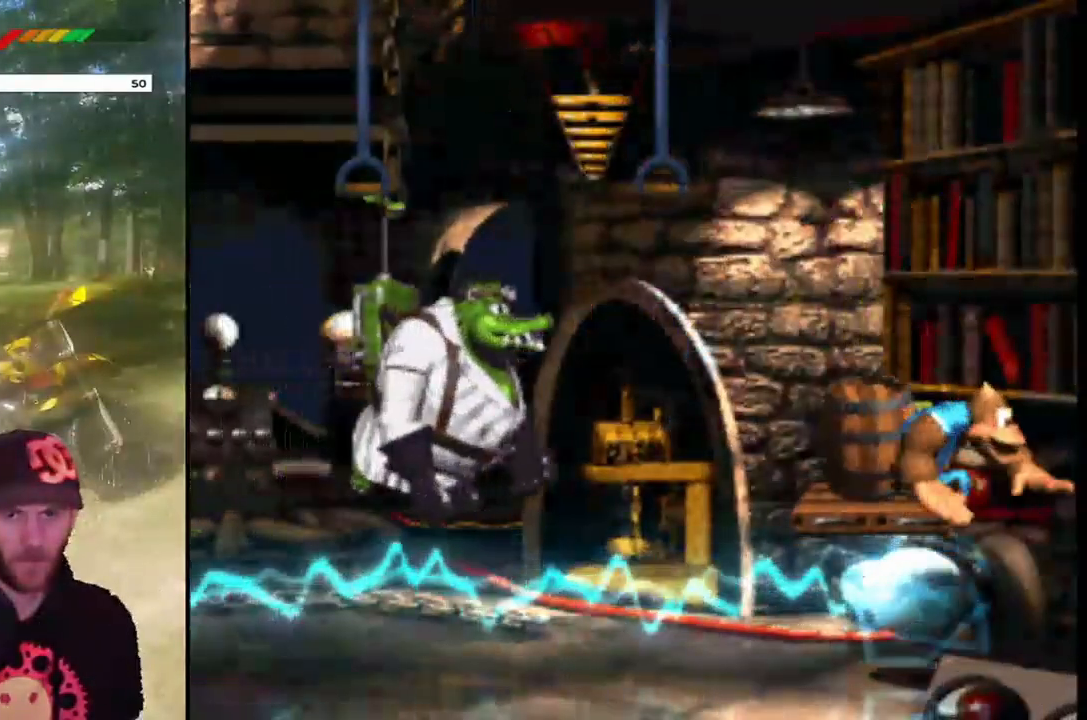
{"buttons": ["SQUARE"], "events": [[66, "DPAD_LEFT", "down"], [167, "DPAD_LEFT", "up"]]}